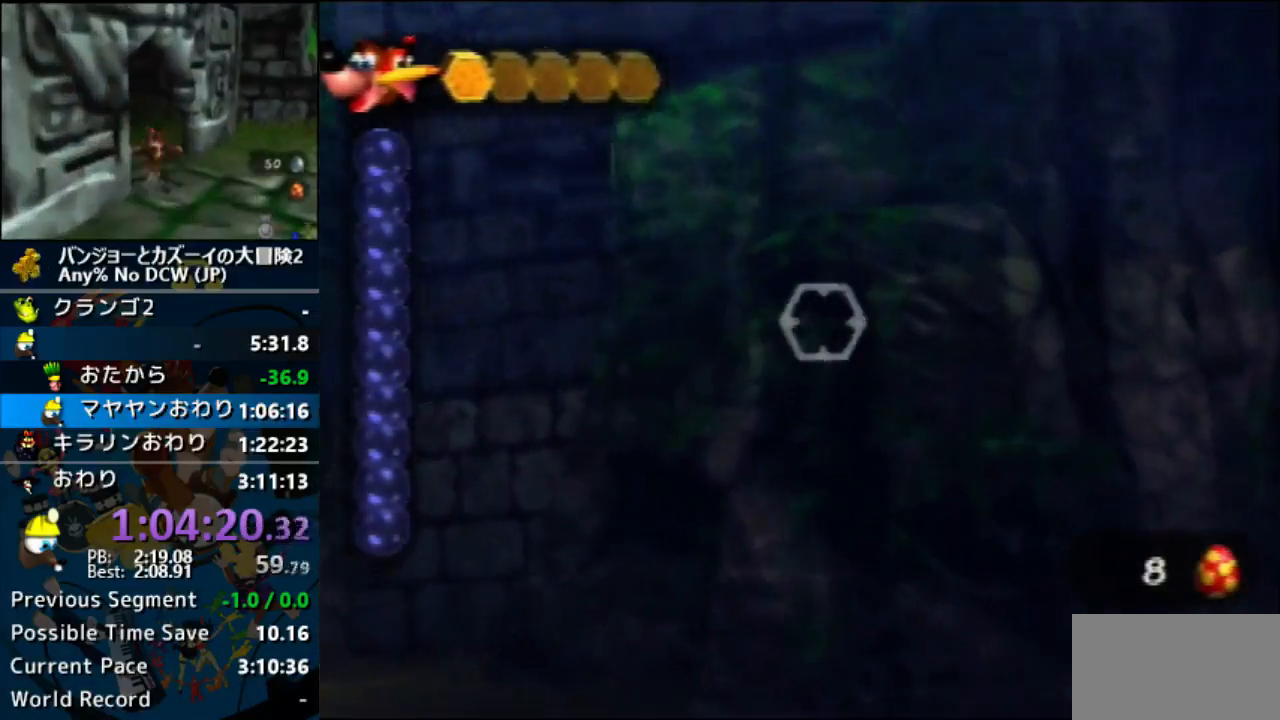
Gameplay with a controller (Nintendo layout); each line is a JSON object with the inputs held at the frame after it. "button_events" lists button changes between this image and that frame as [ms after this image, input, new state], when the widget could be followed in between (sticks are given only as held states). Not read: DPAD_UP L3 R3 START.
{"buttons": ["A", "B", "R1"], "left_stick": "center", "button_events": []}
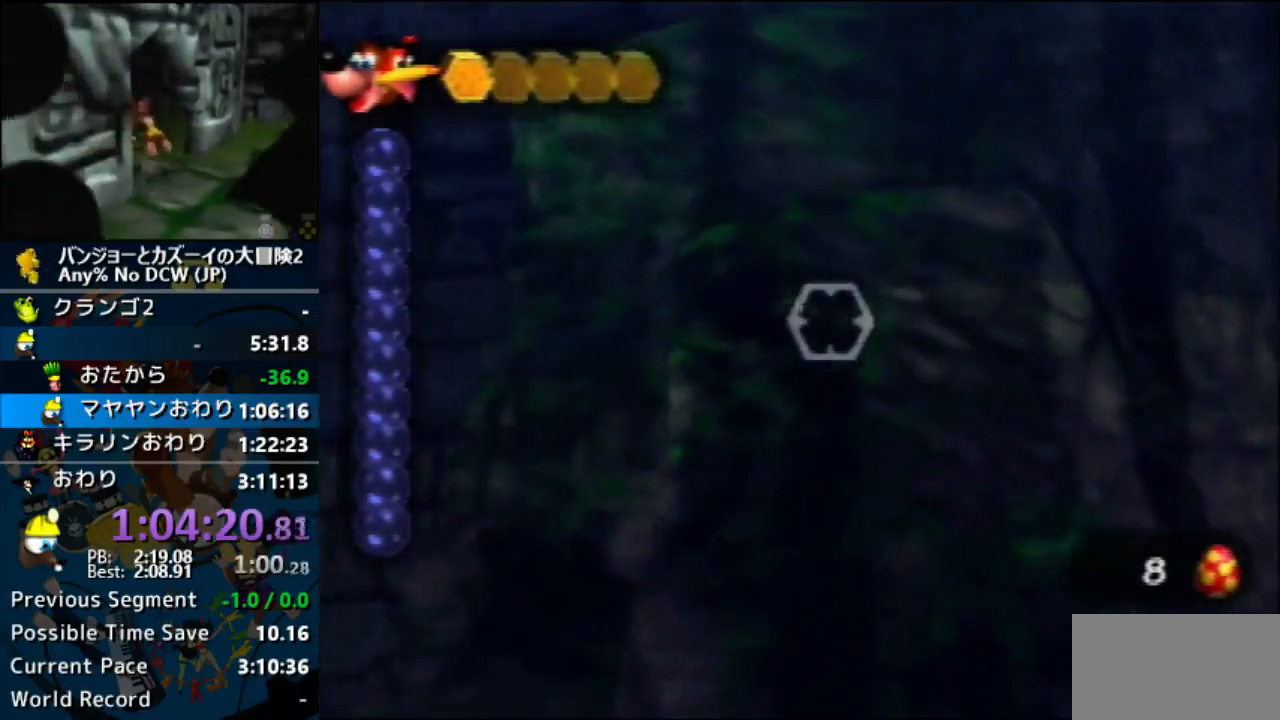
{"buttons": ["A", "B", "R1"], "left_stick": "down", "button_events": []}
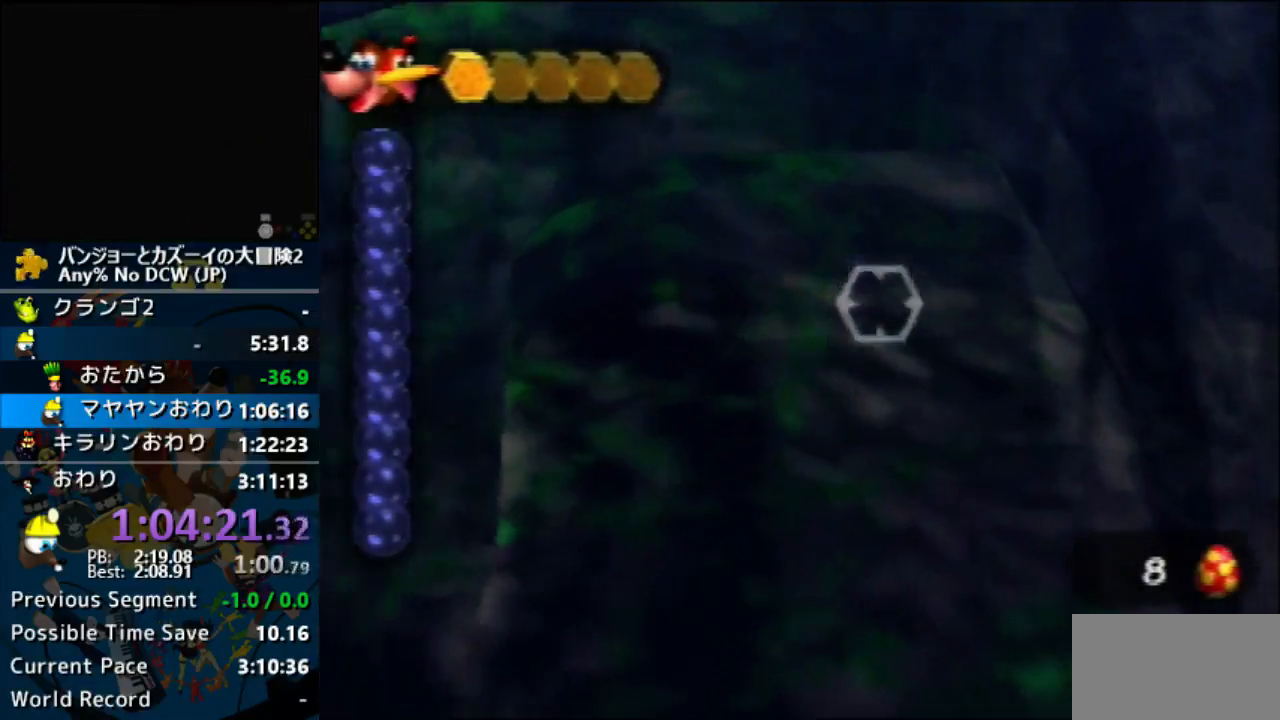
{"buttons": [], "left_stick": "up", "button_events": [[33, "L1", "down"], [233, "L1", "up"], [267, "B", "up"], [300, "A", "up"], [300, "L1", "down"], [300, "R1", "up"], [367, "L1", "up"]]}
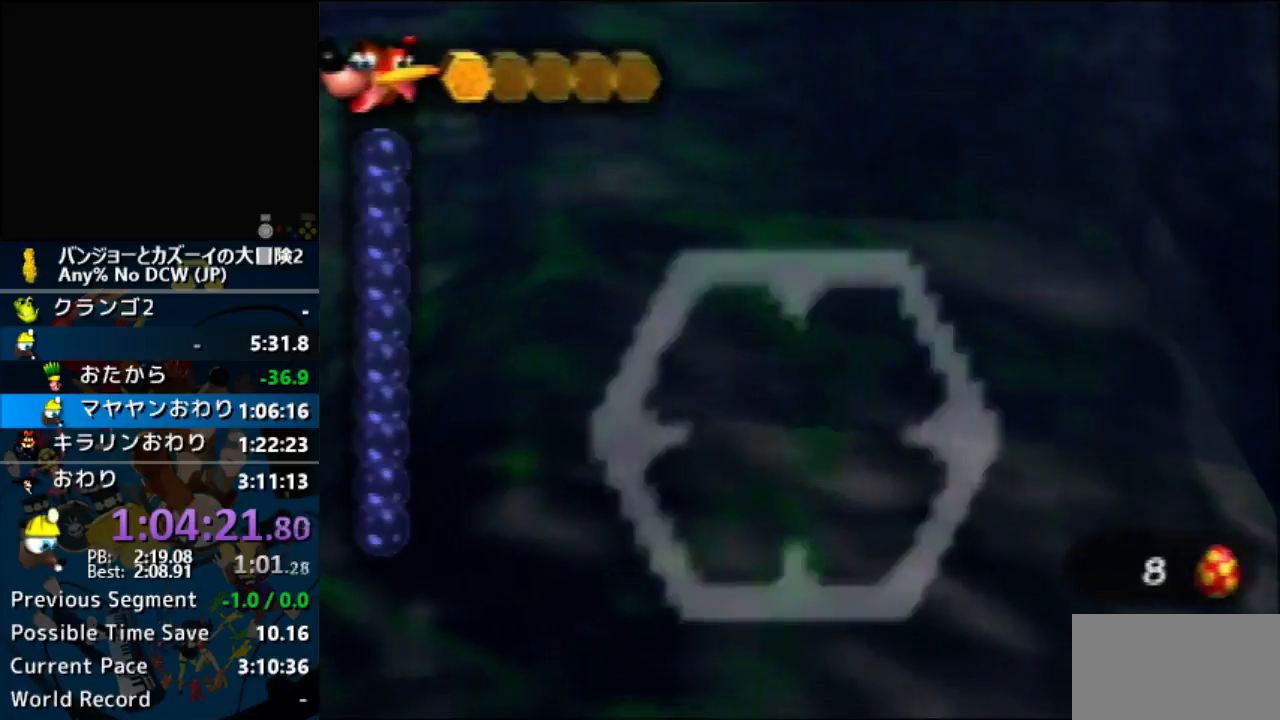
{"buttons": ["A"], "left_stick": "up", "button_events": [[267, "A", "down"], [267, "L1", "down"], [333, "L1", "up"]]}
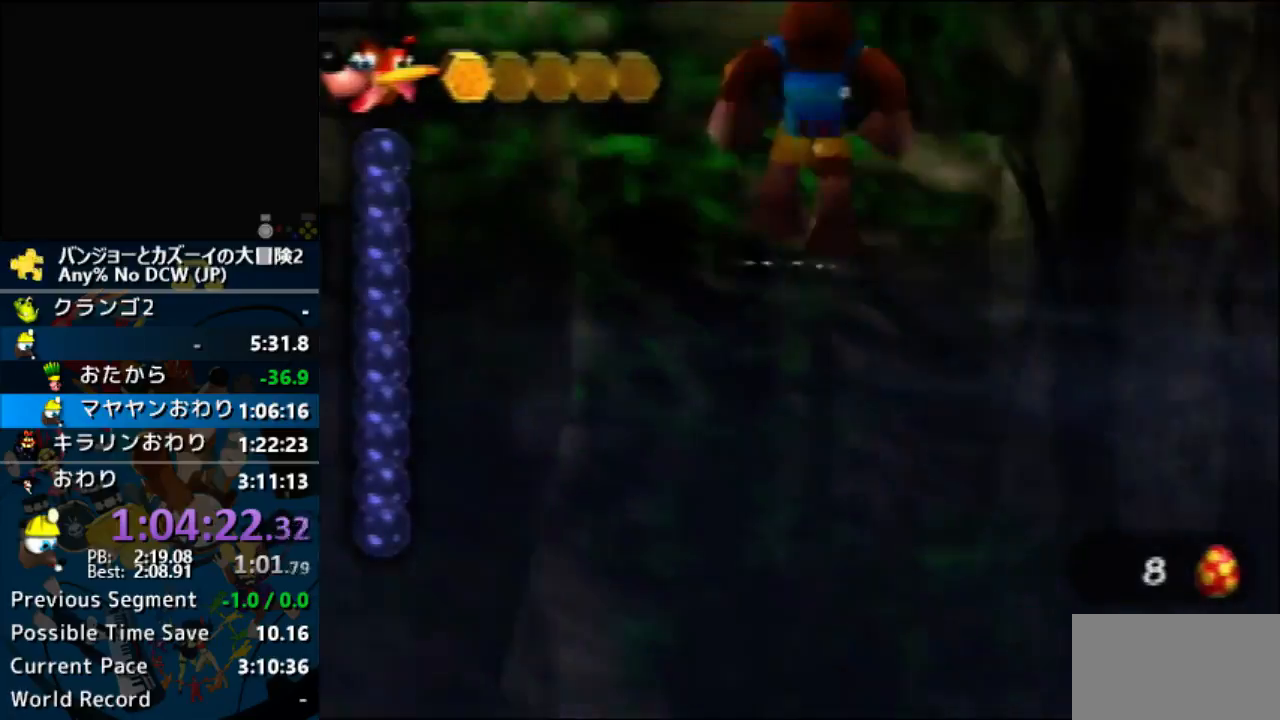
{"buttons": [], "left_stick": "up", "button_events": [[267, "A", "up"]]}
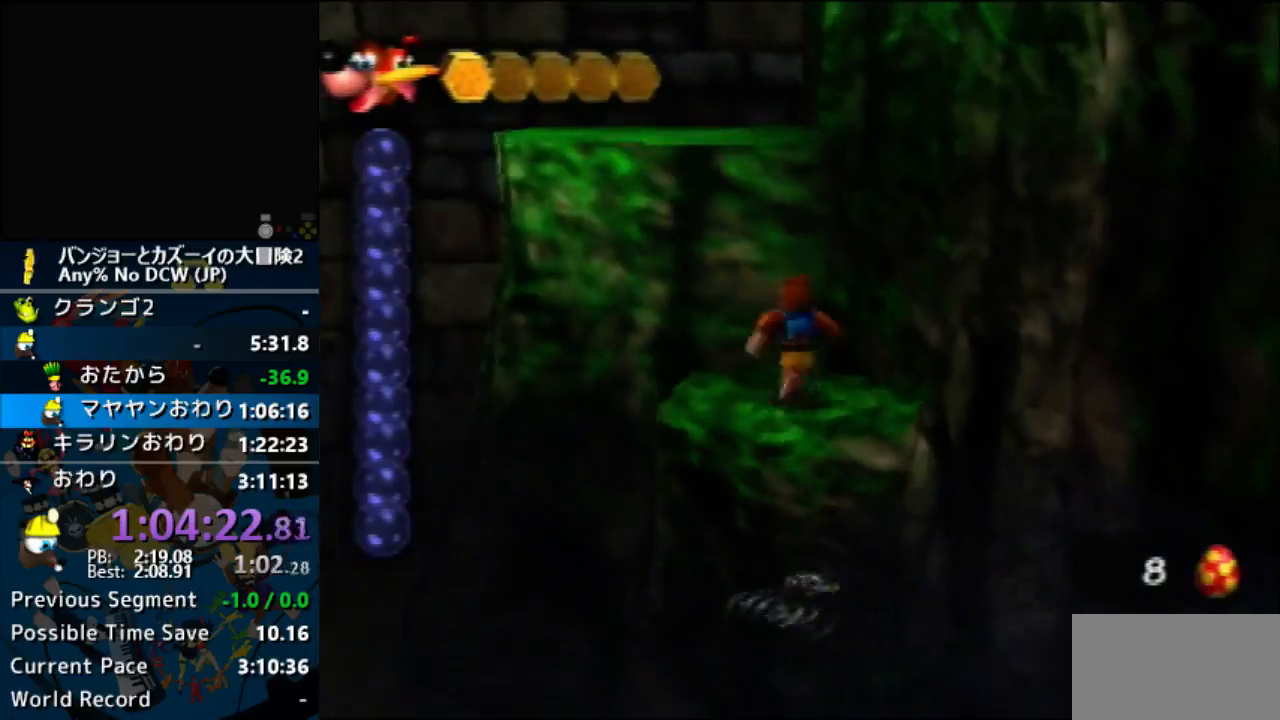
{"buttons": ["Z"], "left_stick": "up", "button_events": [[33, "A", "down"], [33, "Z", "down"], [100, "A", "up"], [200, "DPAD_LEFT", "down"], [267, "DPAD_LEFT", "up"], [367, "DPAD_LEFT", "down"], [433, "DPAD_LEFT", "up"]]}
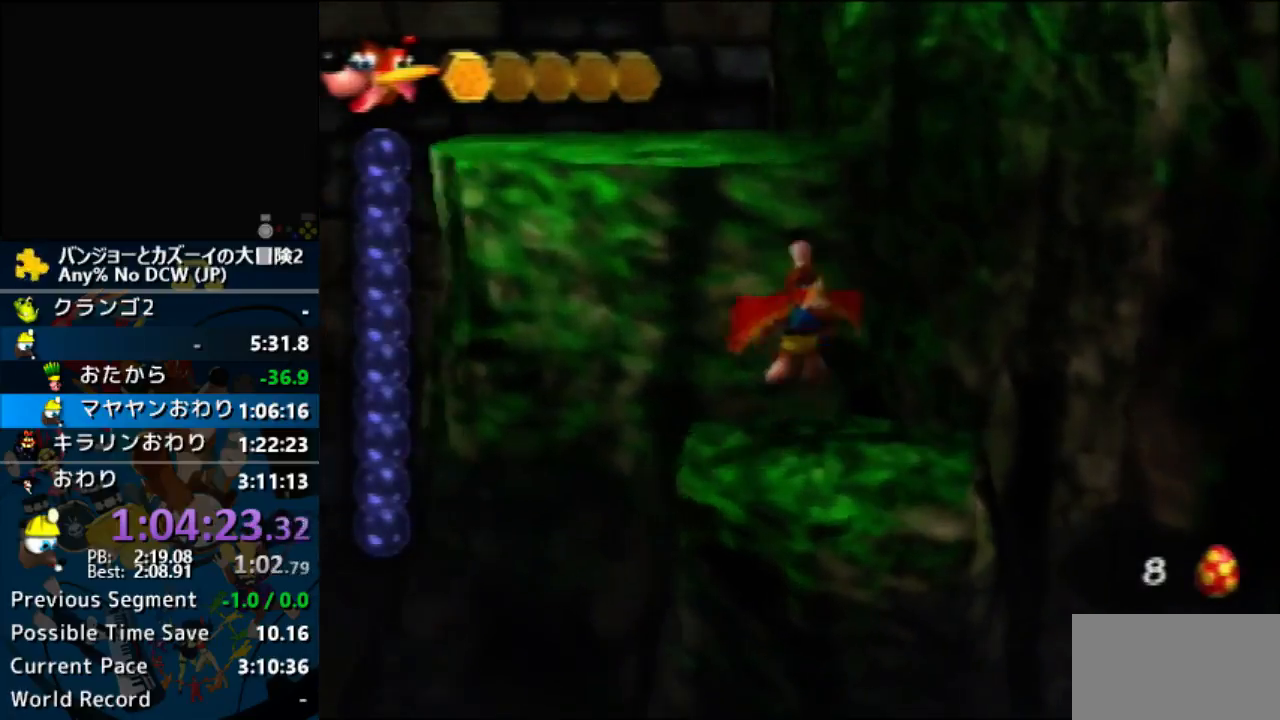
{"buttons": ["Z", "DPAD_LEFT"], "left_stick": "up-left", "button_events": [[400, "DPAD_LEFT", "down"]]}
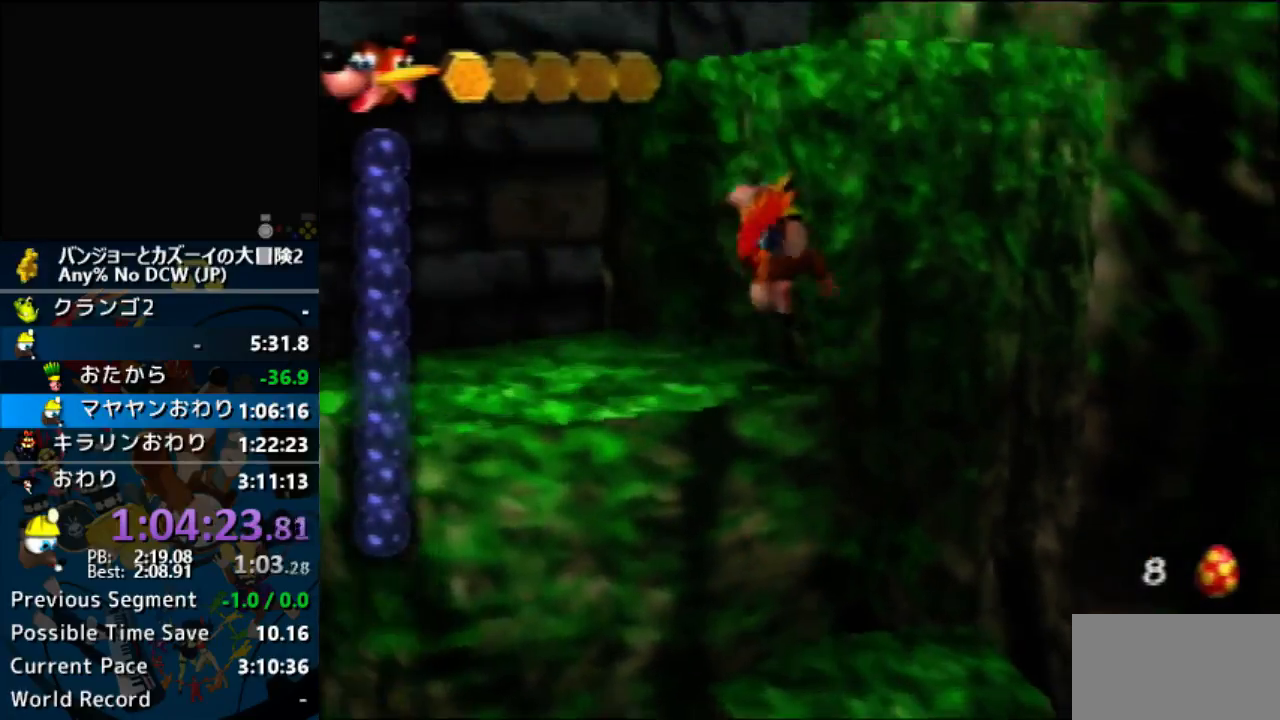
{"buttons": ["Z"], "left_stick": "up-left", "button_events": [[100, "DPAD_LEFT", "up"]]}
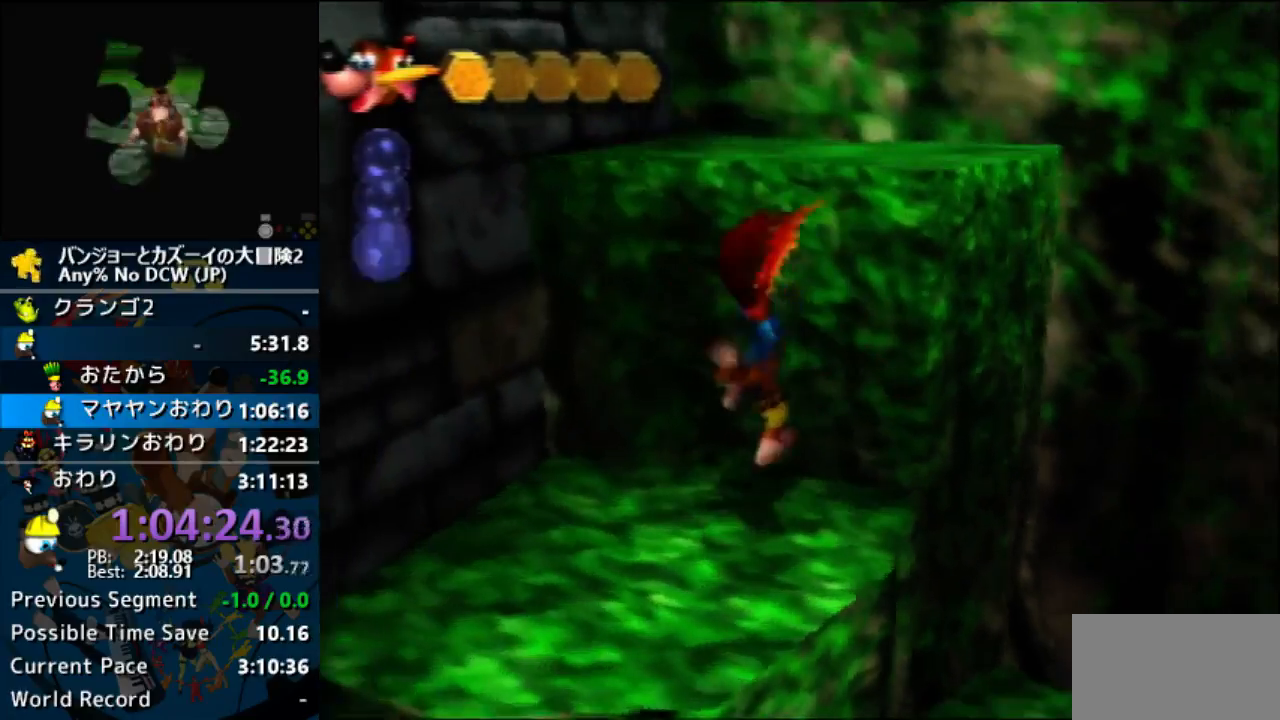
{"buttons": ["Z"], "left_stick": "up-left", "button_events": [[267, "A", "down"], [433, "A", "up"]]}
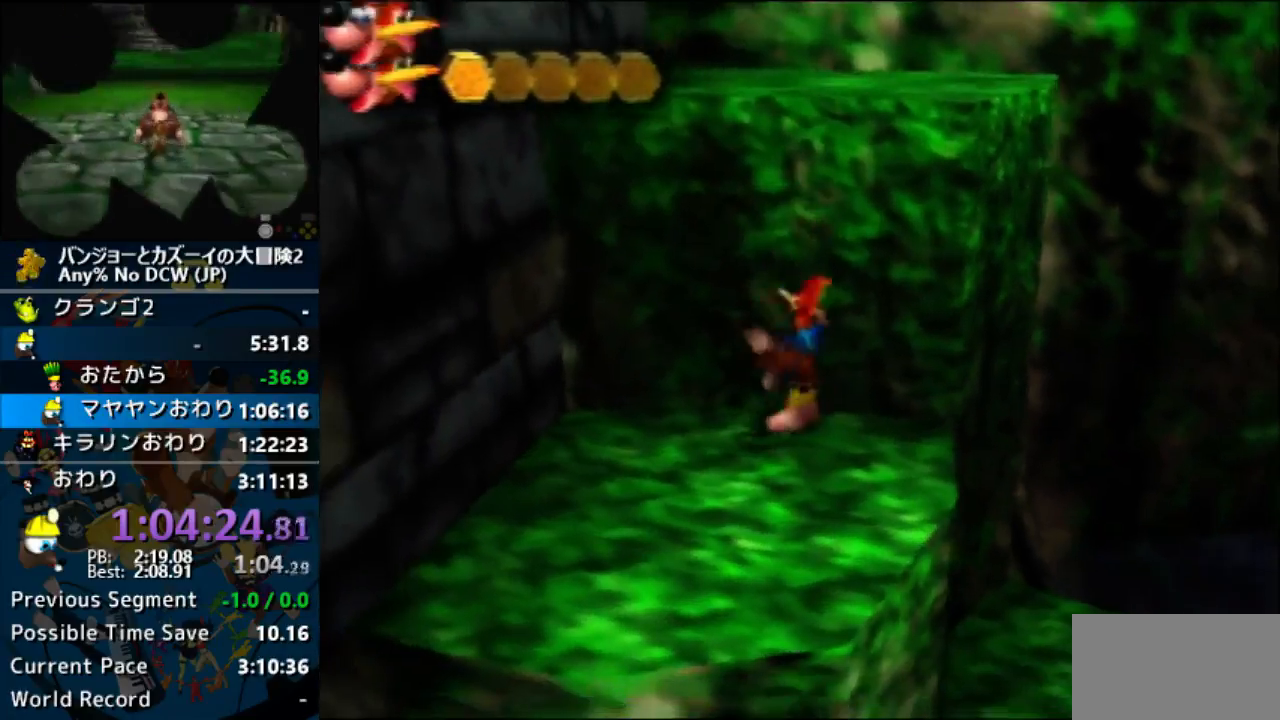
{"buttons": ["Z"], "left_stick": "up-left", "button_events": []}
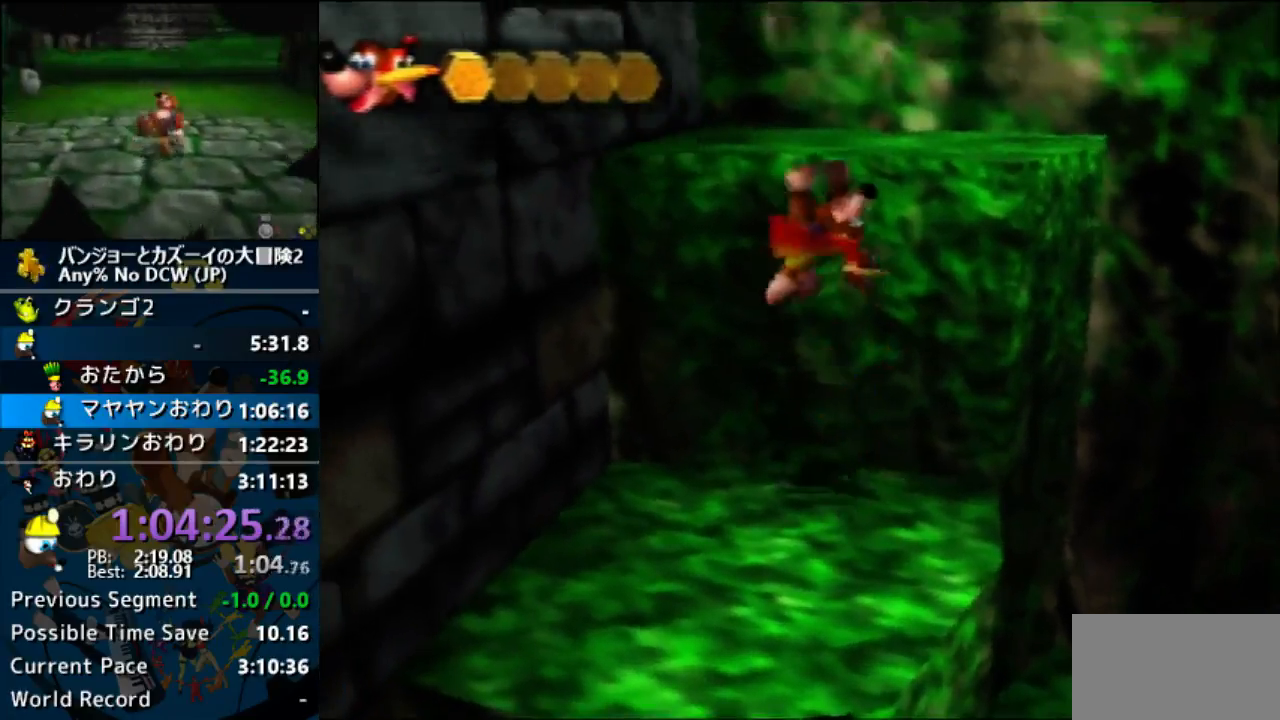
{"buttons": ["L1", "Z"], "left_stick": "up-left", "button_events": [[400, "L1", "down"]]}